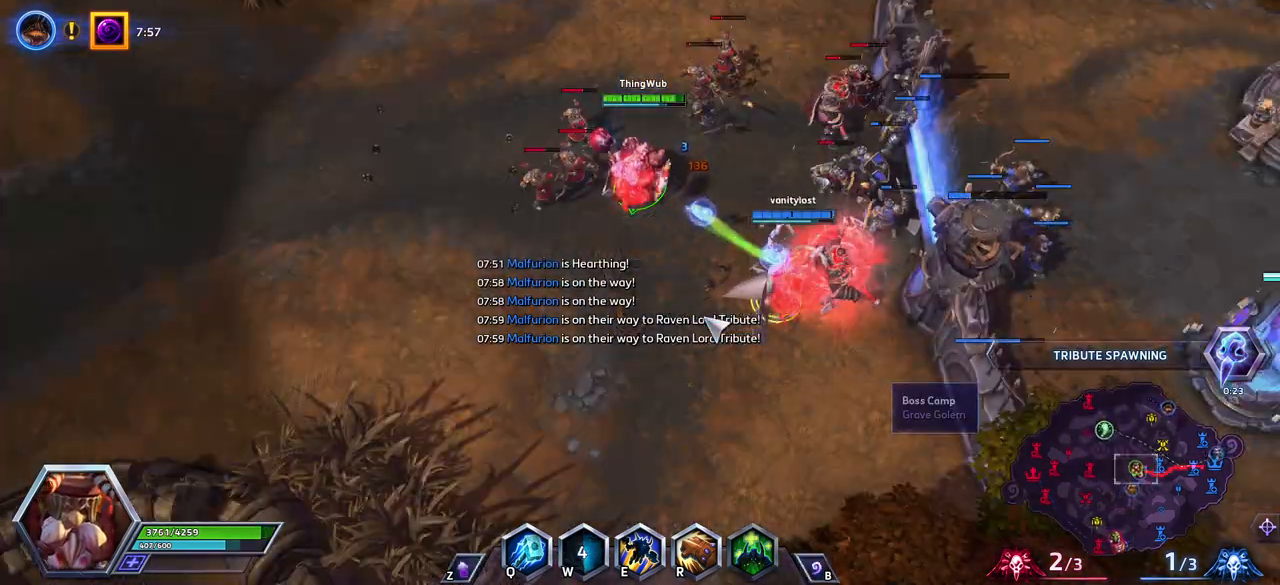
Gameplay with keyboard; each line is a JSON object with the keys held at the frame after it. "events" lists presses ("down") and releases ("up") of ".", "/", "0", "1", "2", "3", "4", "5", "6", "7", "8", "9", "a", "alt_l", "alt_r", "b", "backslash", "backspace", "c", "caps_lock", "comma", "ctrl_l", "ctrl_r", "d", "e", "equals", "escape", "f", "f1", "f10", "f11", "f12", "f2", "f3", "f4", "f5", "f6", "f7", "f8", "f9", "g", "h", "i", "j", "k", "l", "lbracket", "m", "minus", "n", "o", "p", "q", "quote", "r", "rbracket", "return", "s", "semicolon", "shift_l", "shift_r", "space", "super", "t", "tab", "tilde", "u", "v", "w", "x", "y" and "z" between this image and that frame as [ms after this image, input, new state], when the widget could be followed in between. No other keys are recorded. Mouse input is not recorded.
{"keys": [], "events": []}
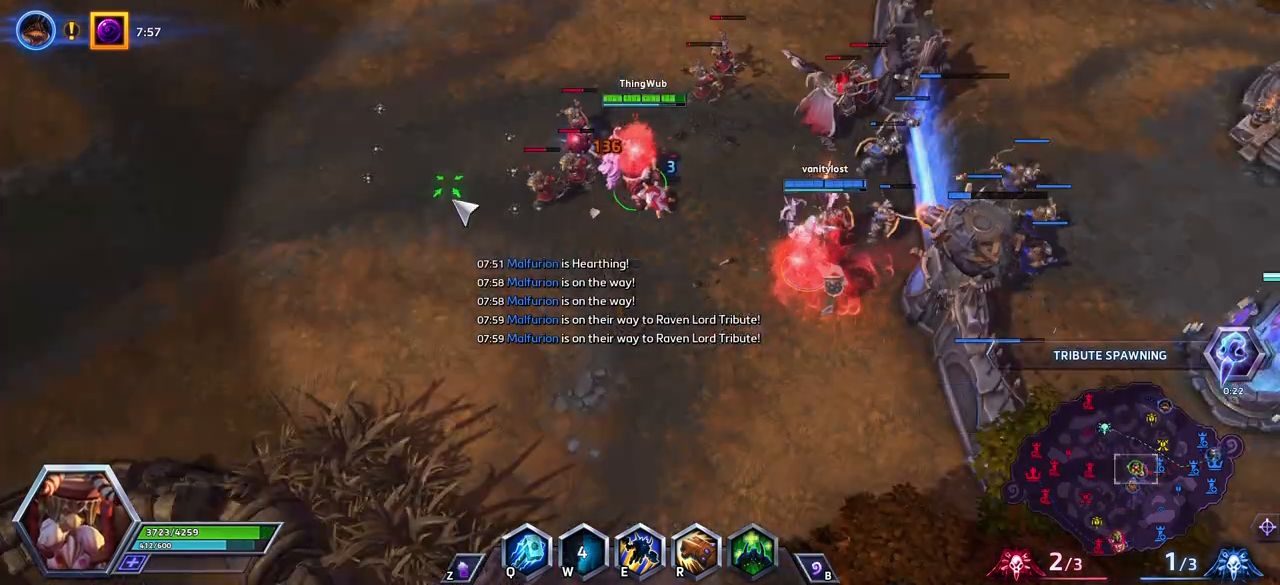
{"keys": ["space"], "events": [[217, "a", "down"], [367, "a", "up"], [367, "space", "down"]]}
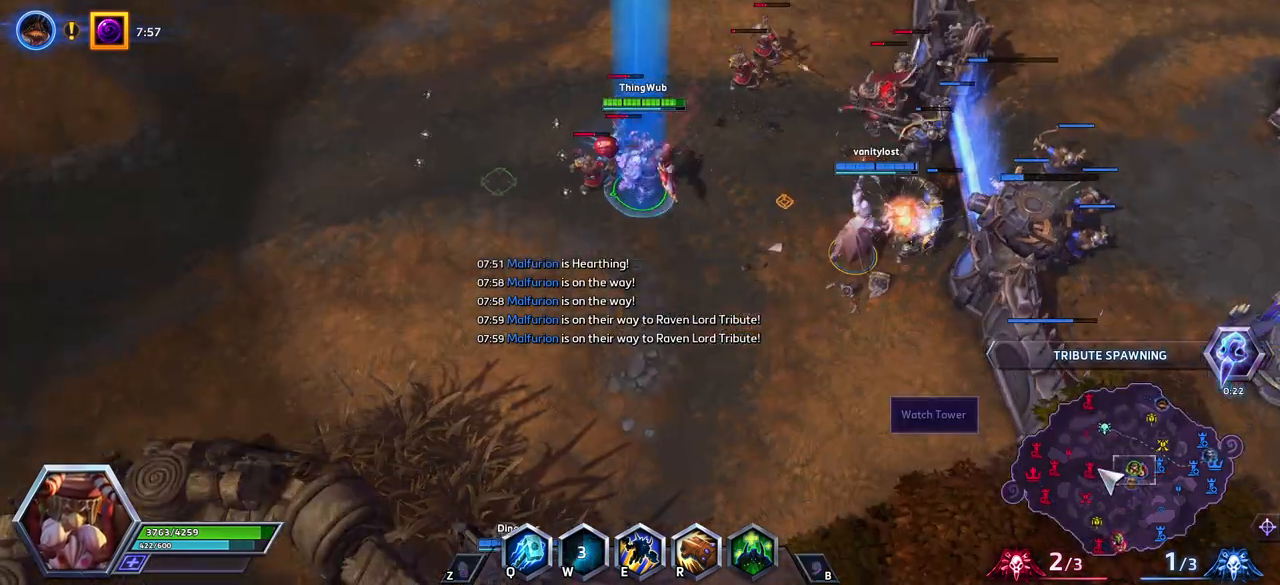
{"keys": [], "events": [[50, "space", "up"]]}
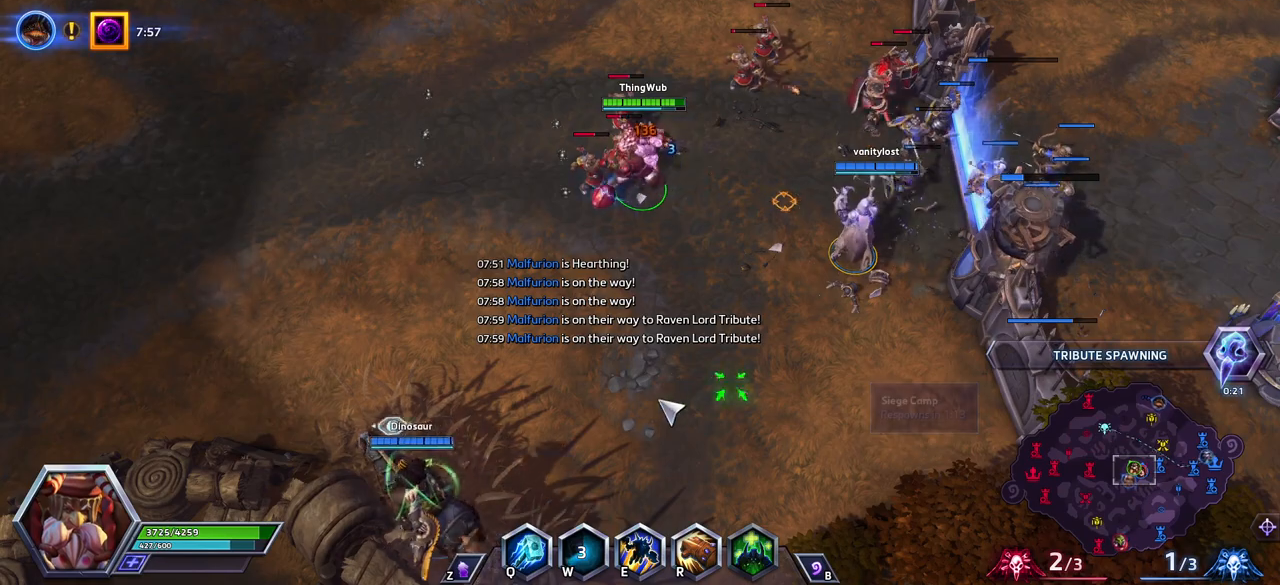
{"keys": [], "events": [[250, "a", "down"], [350, "a", "up"], [383, "a", "down"], [483, "a", "up"]]}
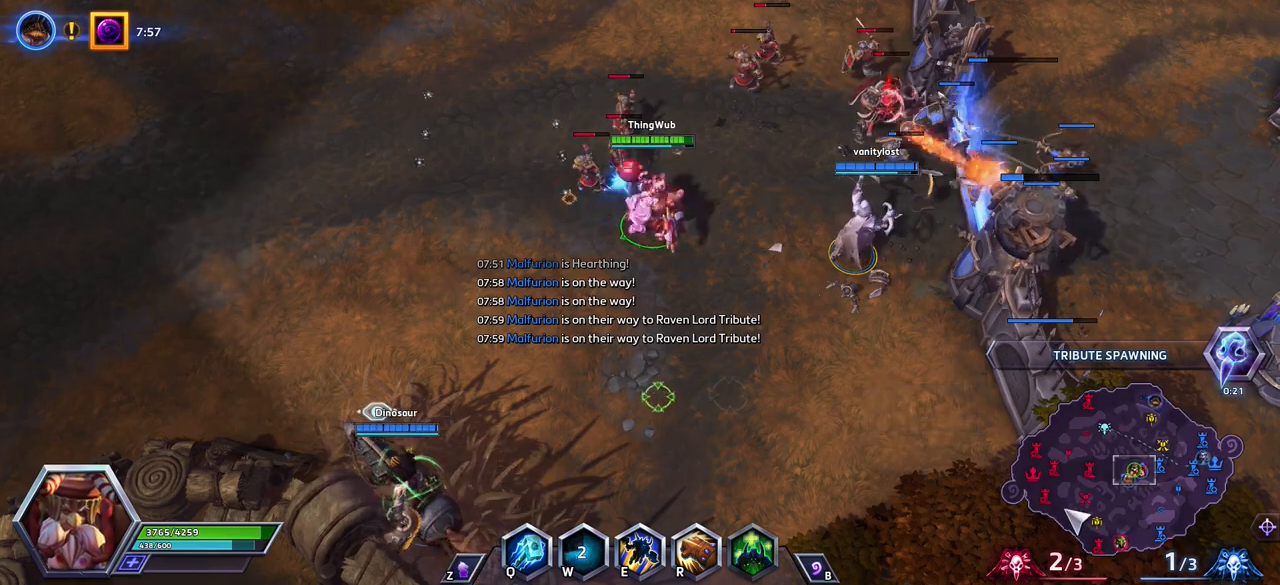
{"keys": [], "events": []}
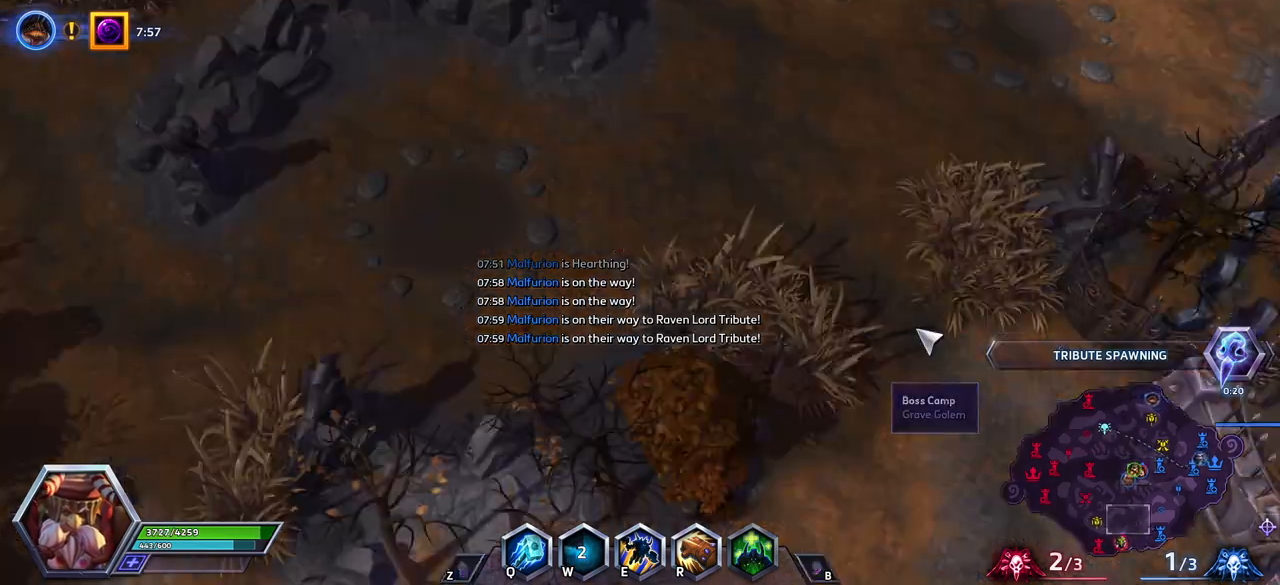
{"keys": ["space"], "events": [[50, "alt_l", "down"], [233, "alt_l", "up"], [283, "space", "down"]]}
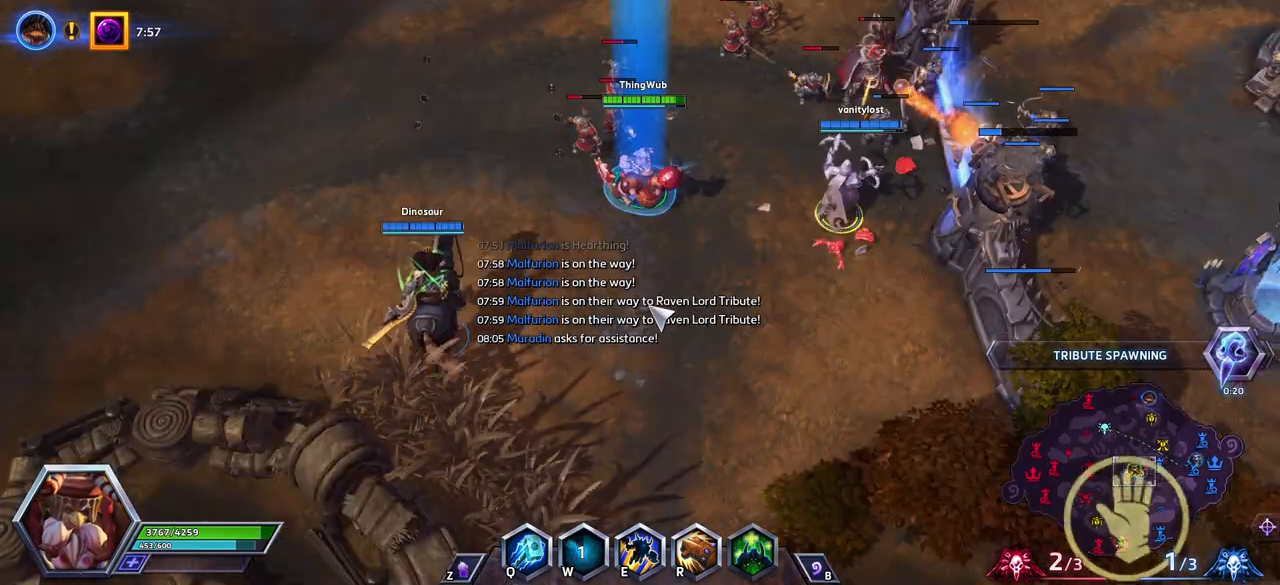
{"keys": [], "events": [[400, "space", "up"]]}
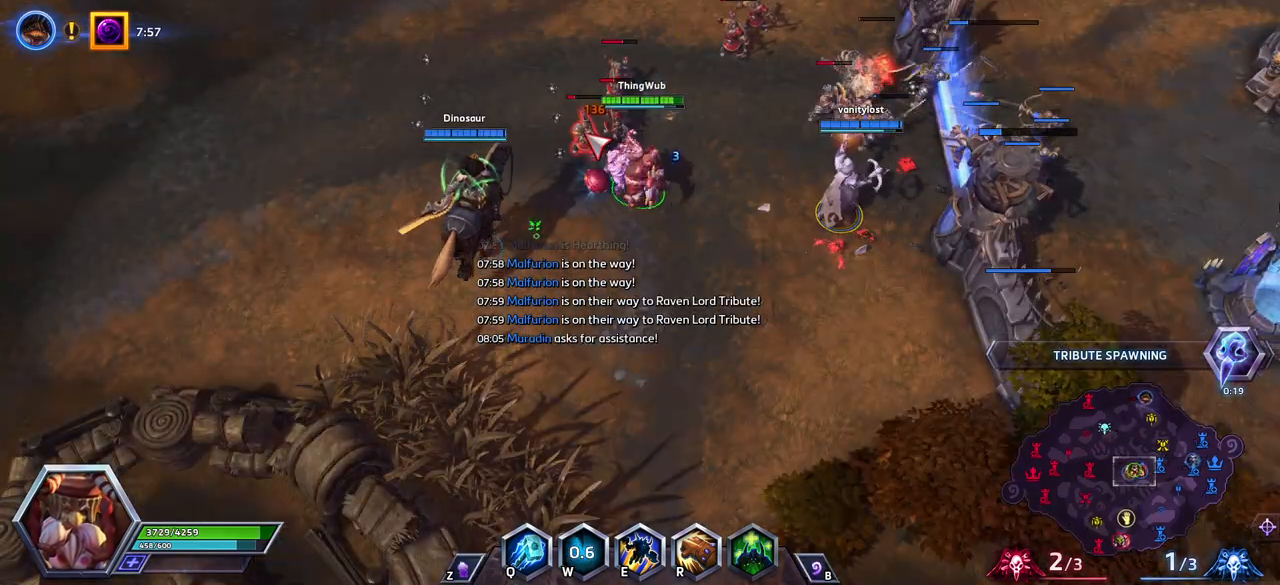
{"keys": [], "events": [[33, "a", "down"], [133, "a", "up"], [317, "space", "down"], [500, "space", "up"]]}
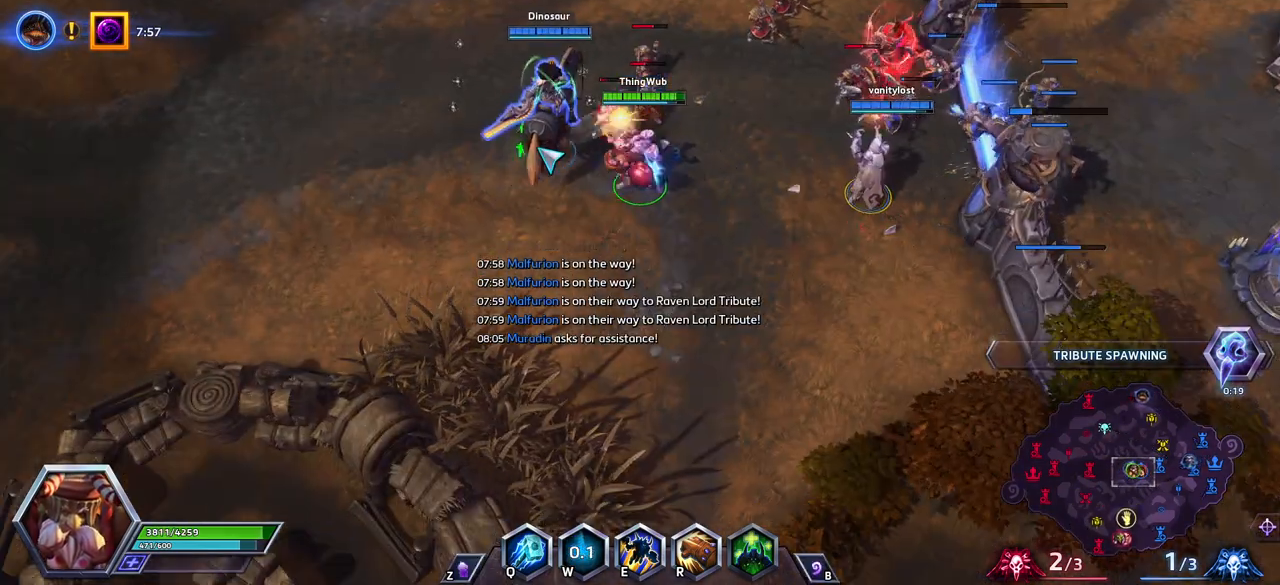
{"keys": ["a"], "events": [[467, "a", "down"]]}
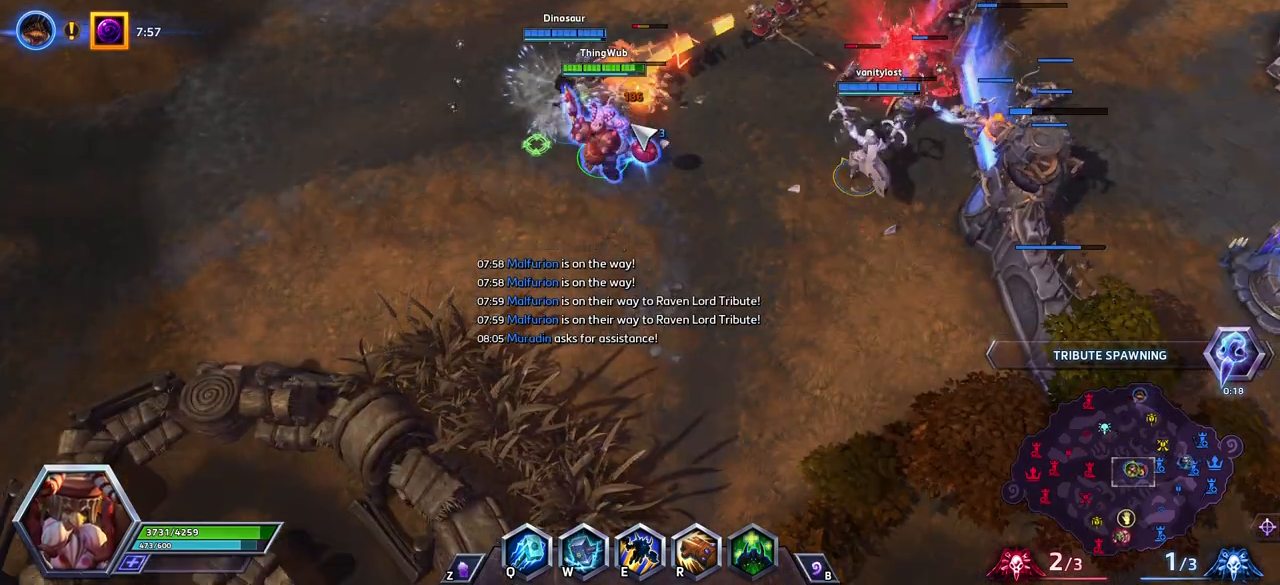
{"keys": [], "events": [[67, "a", "up"], [117, "a", "down"], [200, "a", "up"]]}
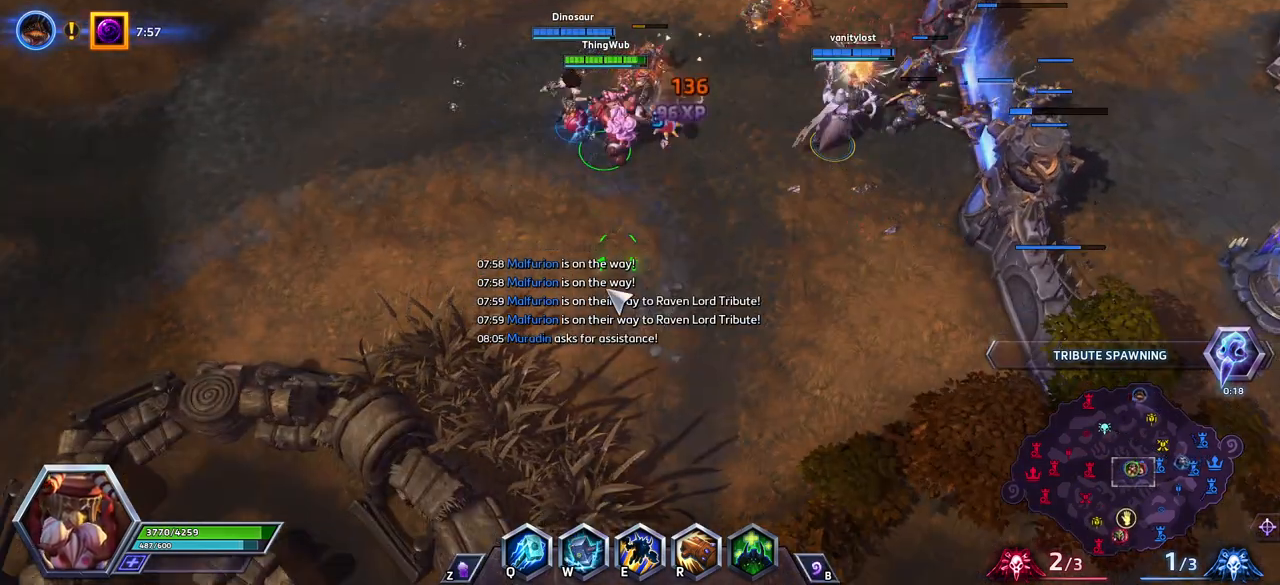
{"keys": ["space"], "events": [[167, "space", "down"]]}
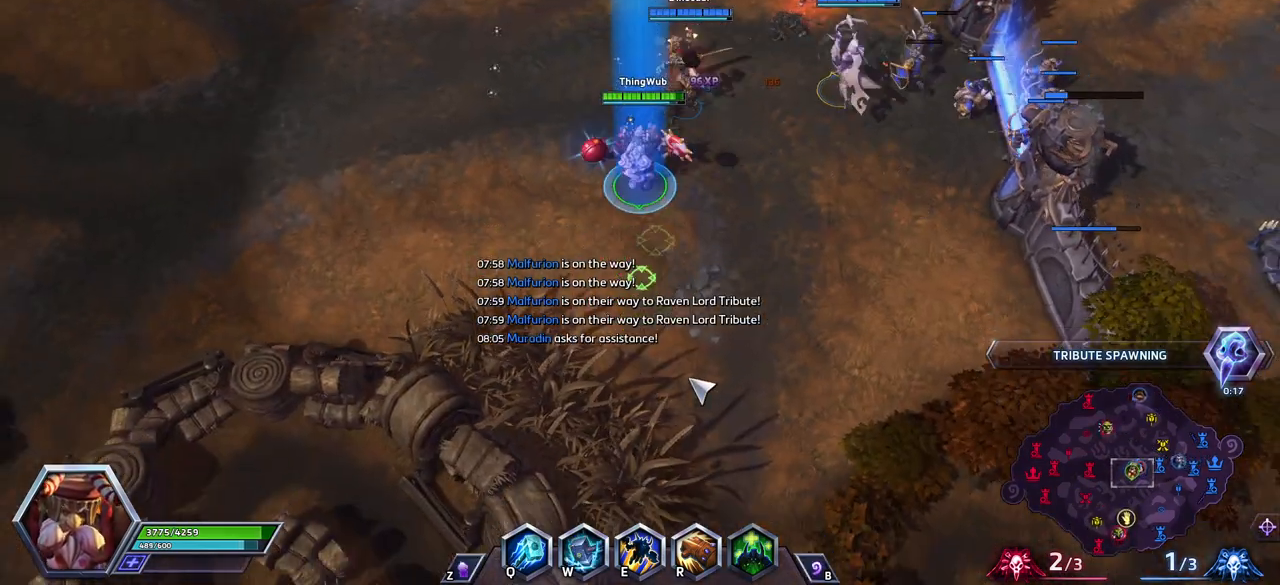
{"keys": ["space"], "events": []}
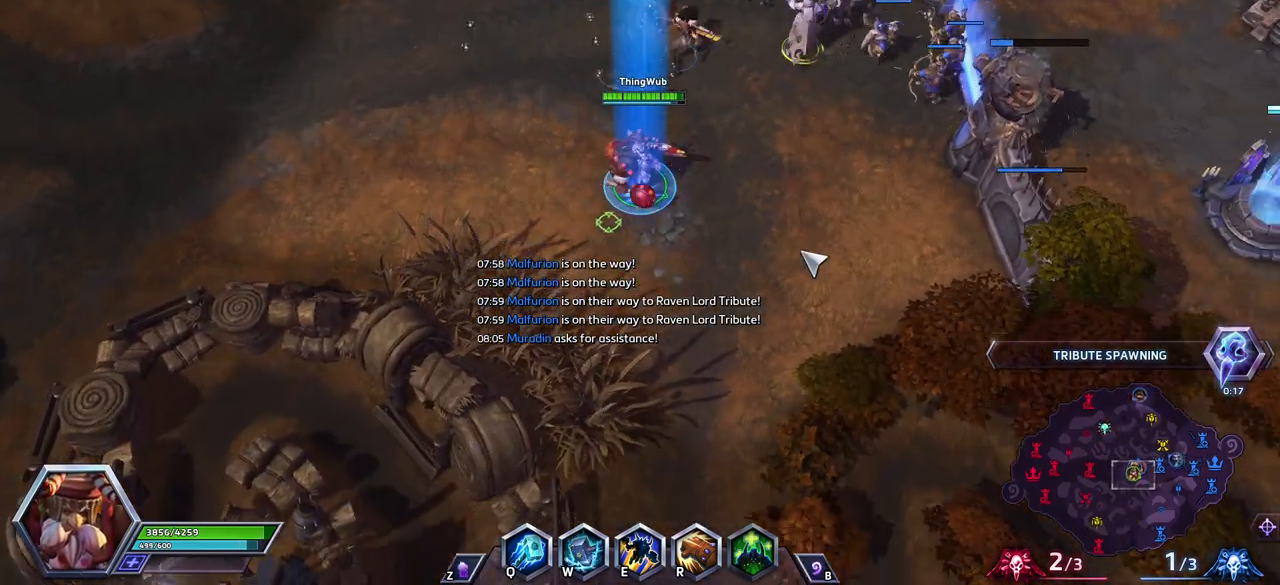
{"keys": ["shift_l", "z"], "events": [[433, "shift_l", "down"], [433, "space", "up"], [433, "z", "down"]]}
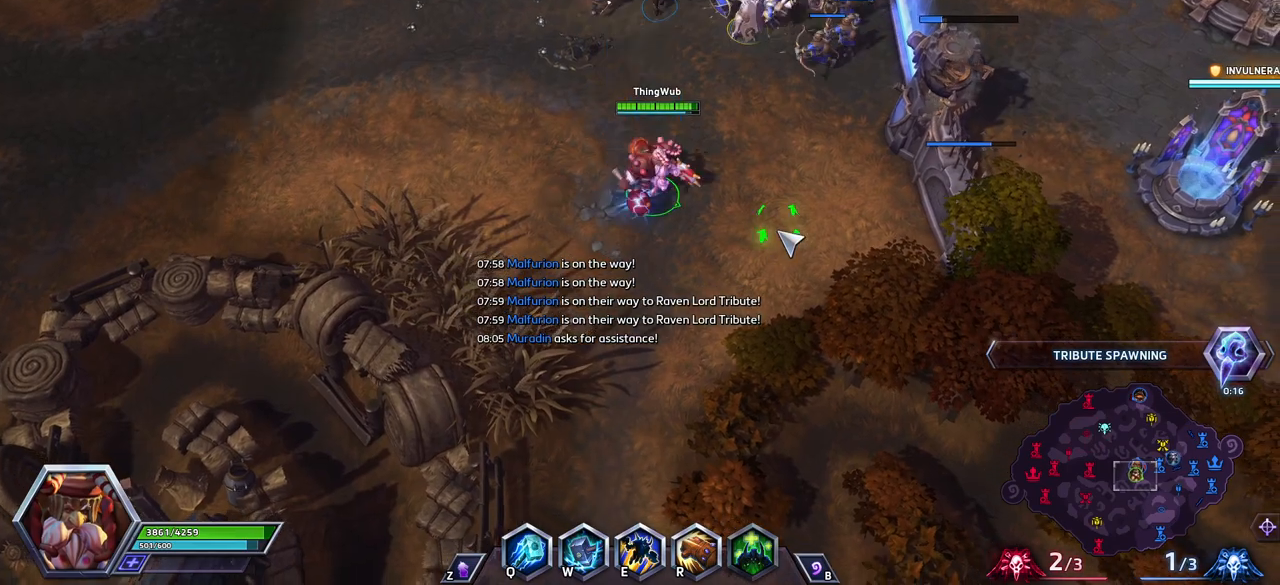
{"keys": [], "events": [[217, "shift_l", "up"], [217, "z", "up"]]}
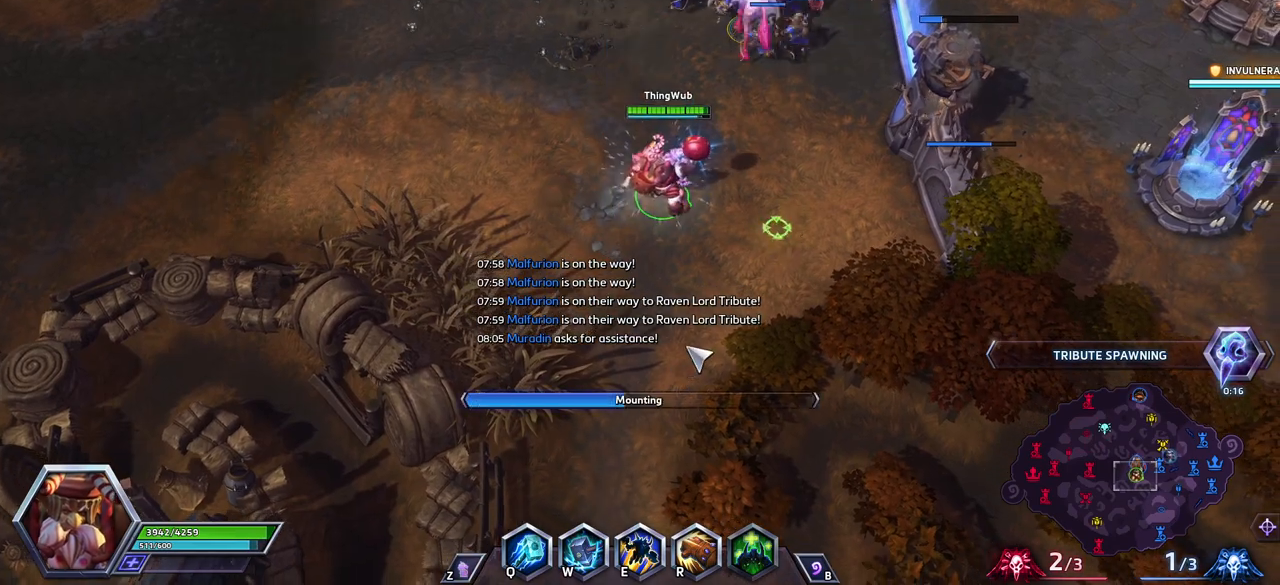
{"keys": [], "events": []}
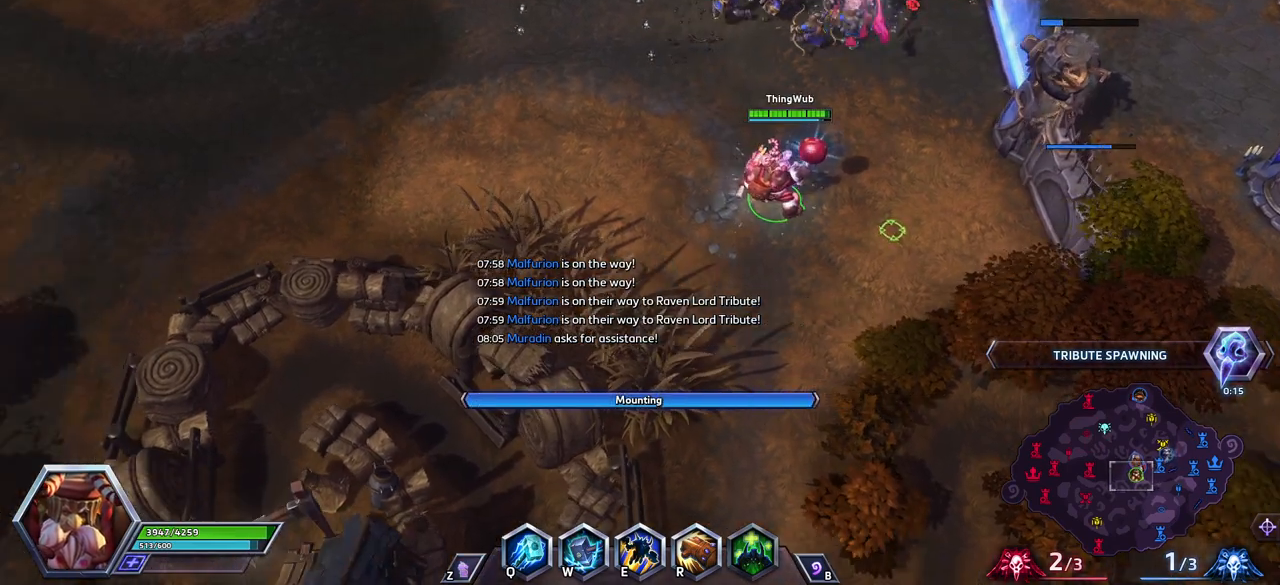
{"keys": [], "events": []}
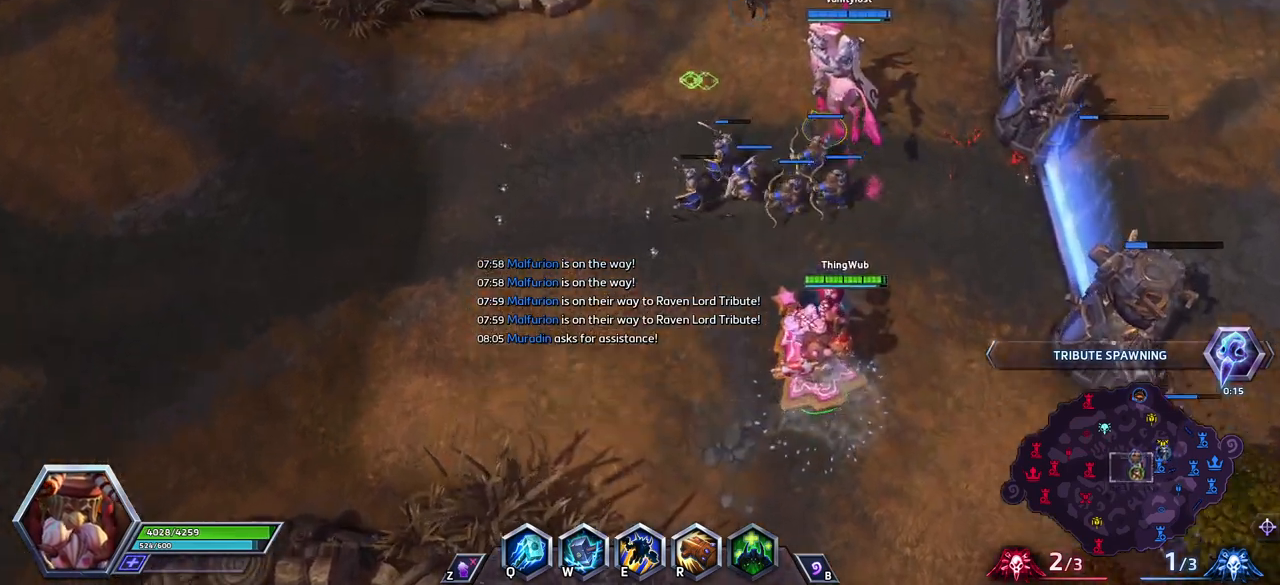
{"keys": ["alt_l"], "events": [[367, "alt_l", "down"]]}
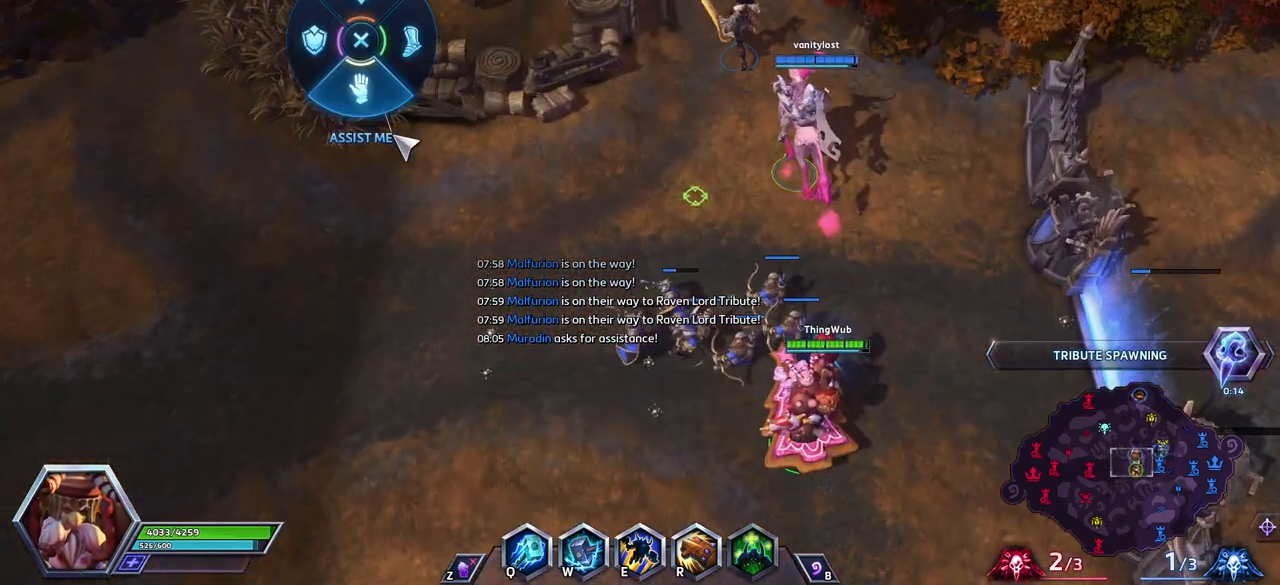
{"keys": [], "events": [[100, "alt_l", "up"]]}
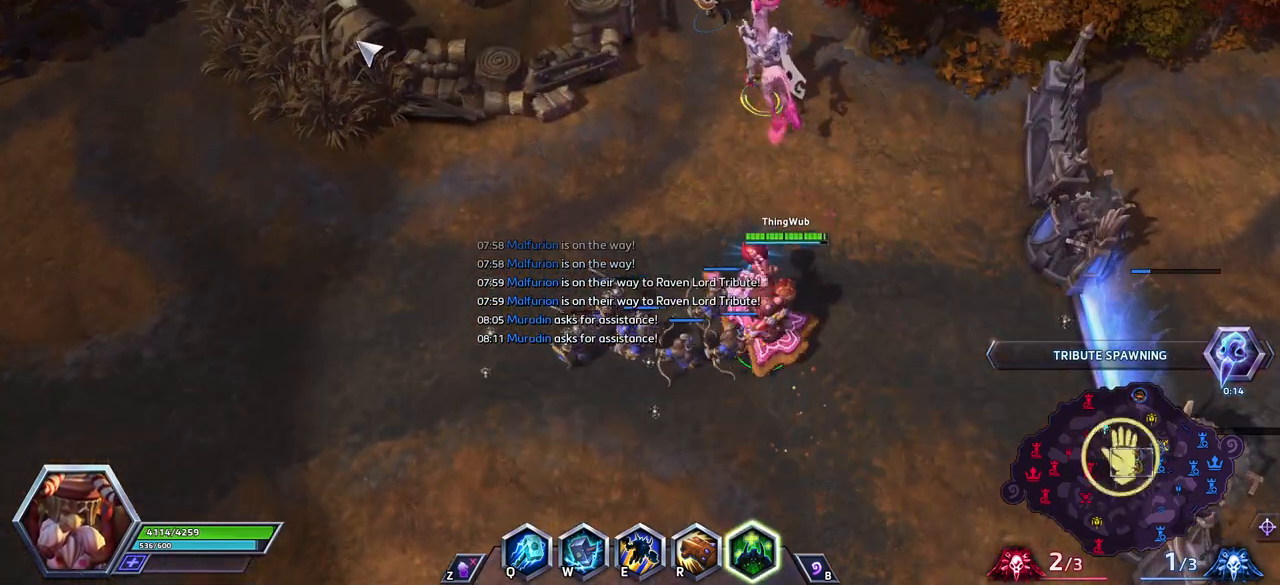
{"keys": [], "events": []}
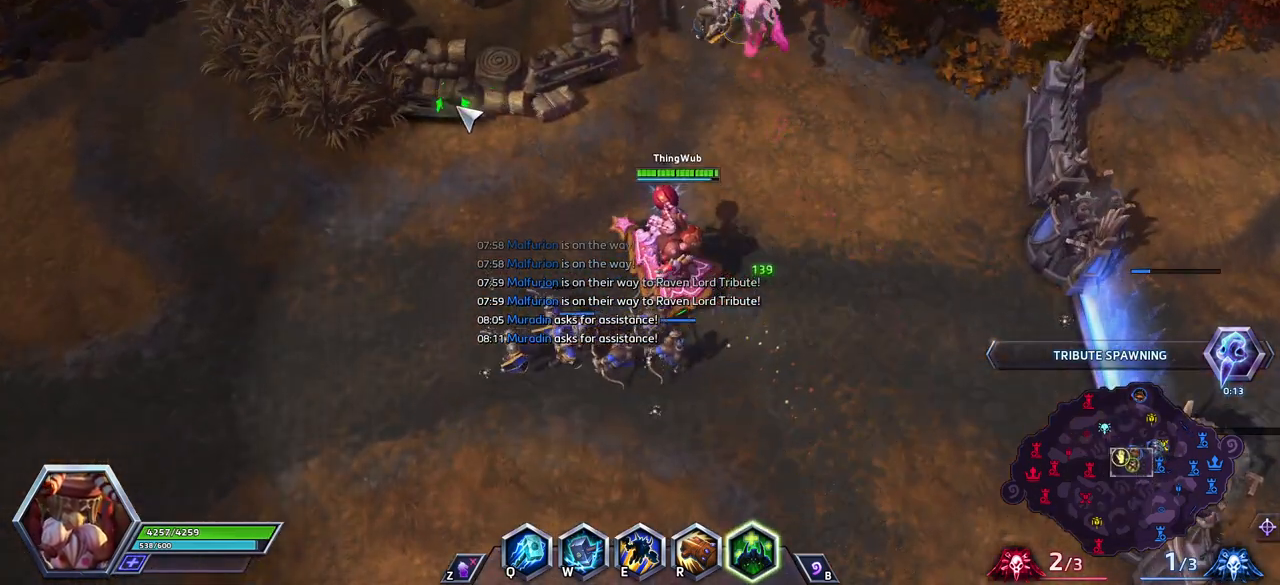
{"keys": [], "events": []}
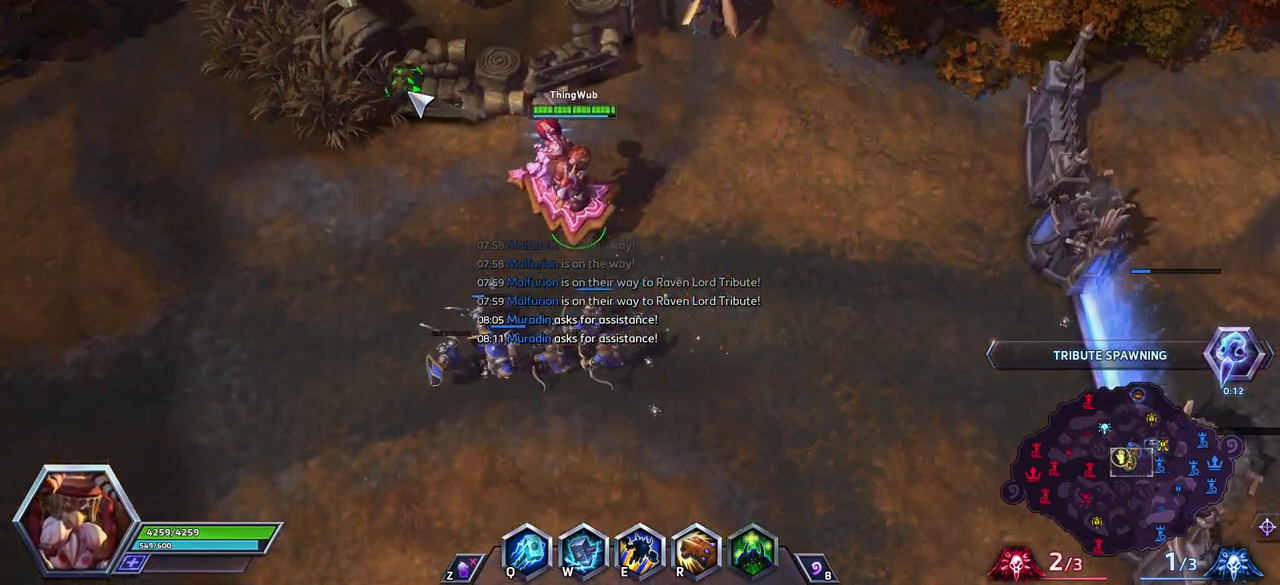
{"keys": ["space"], "events": [[183, "space", "down"]]}
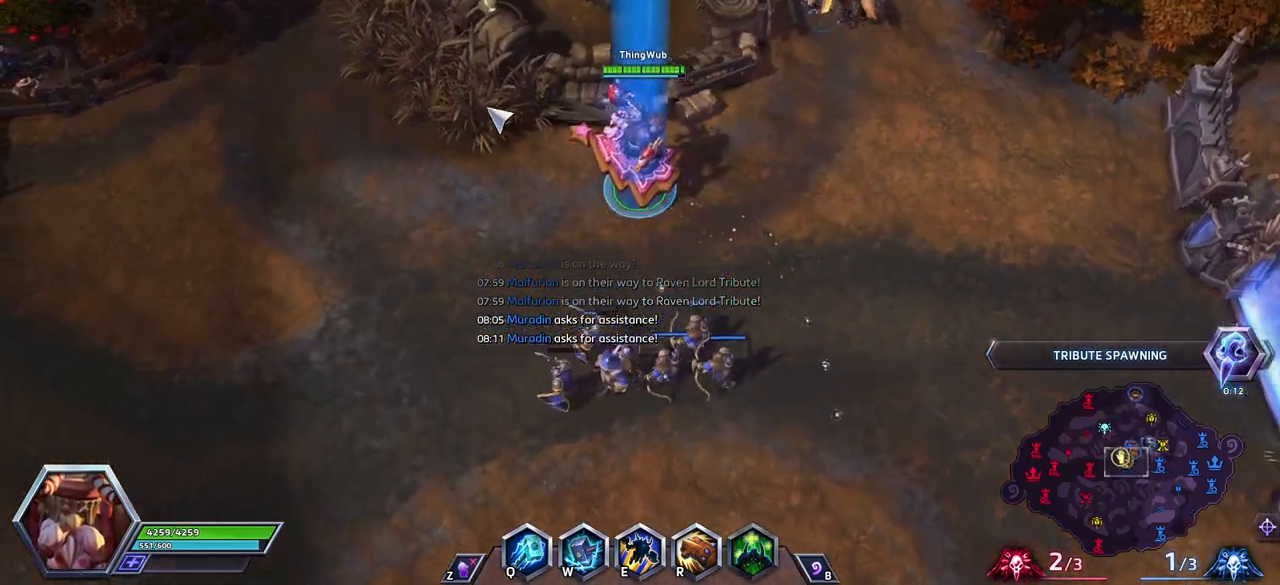
{"keys": ["space"], "events": []}
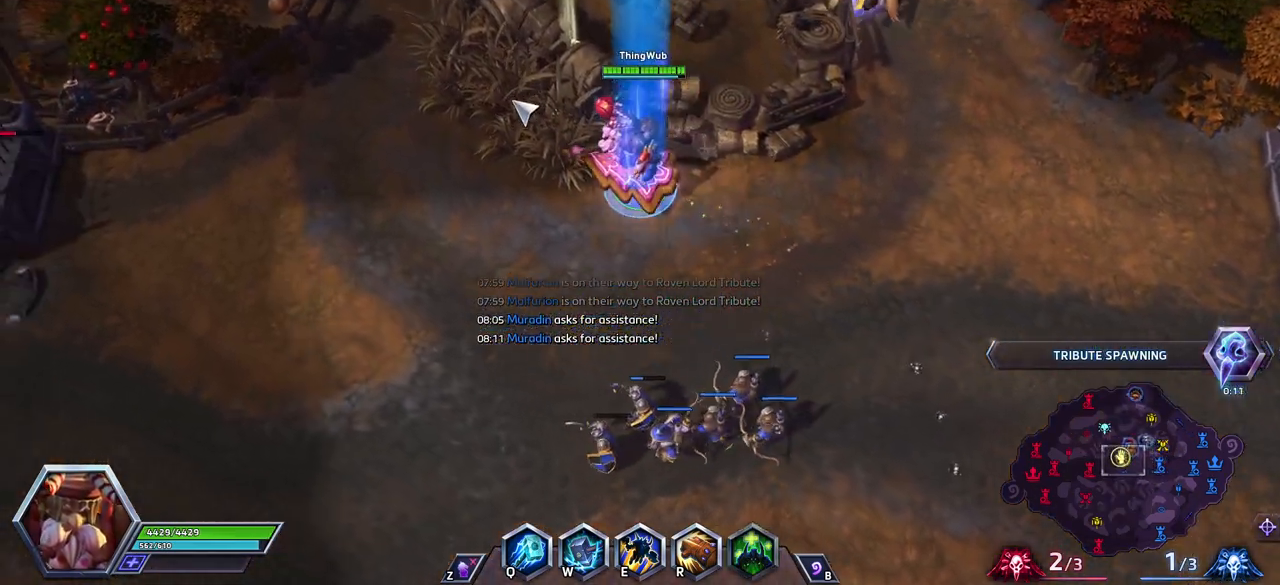
{"keys": ["space"], "events": []}
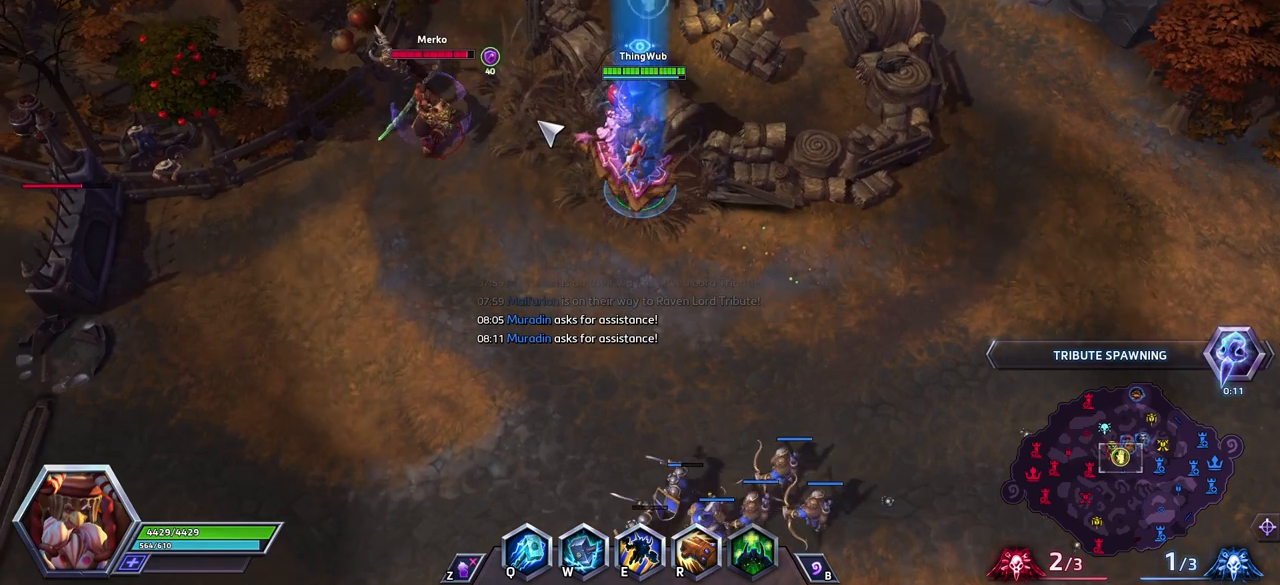
{"keys": [], "events": [[100, "space", "up"]]}
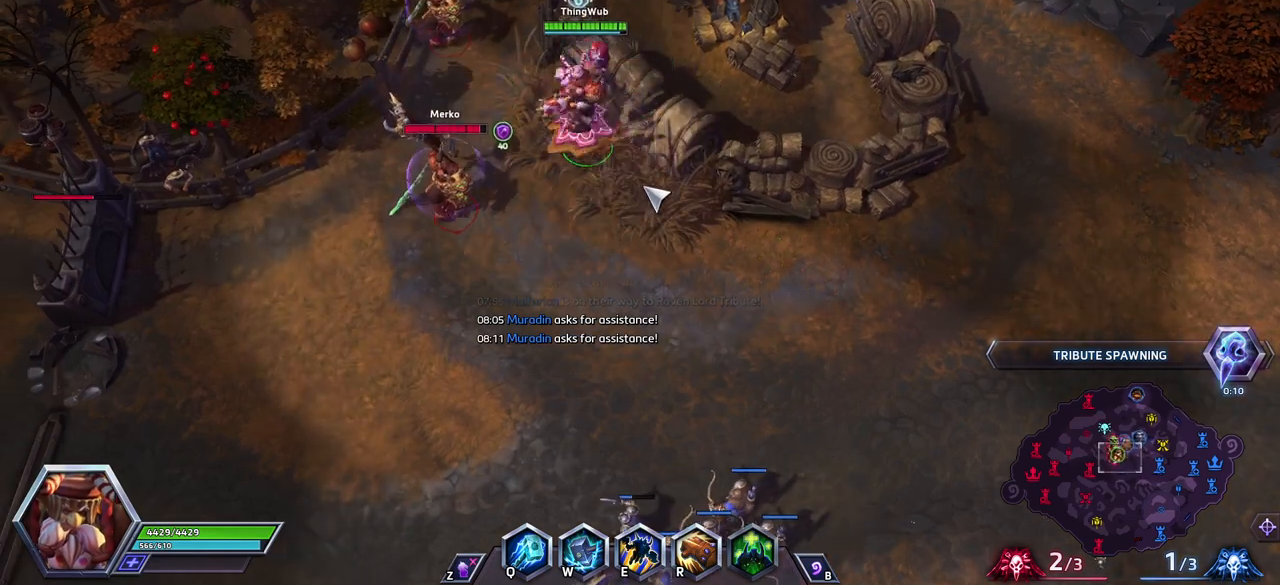
{"keys": [], "events": []}
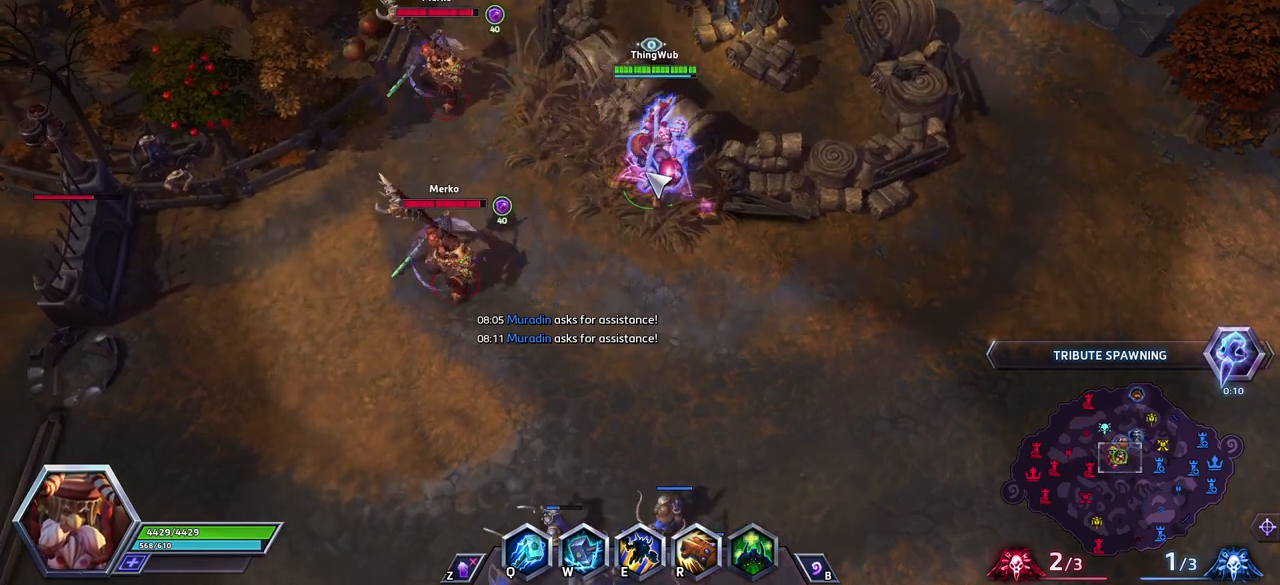
{"keys": [], "events": []}
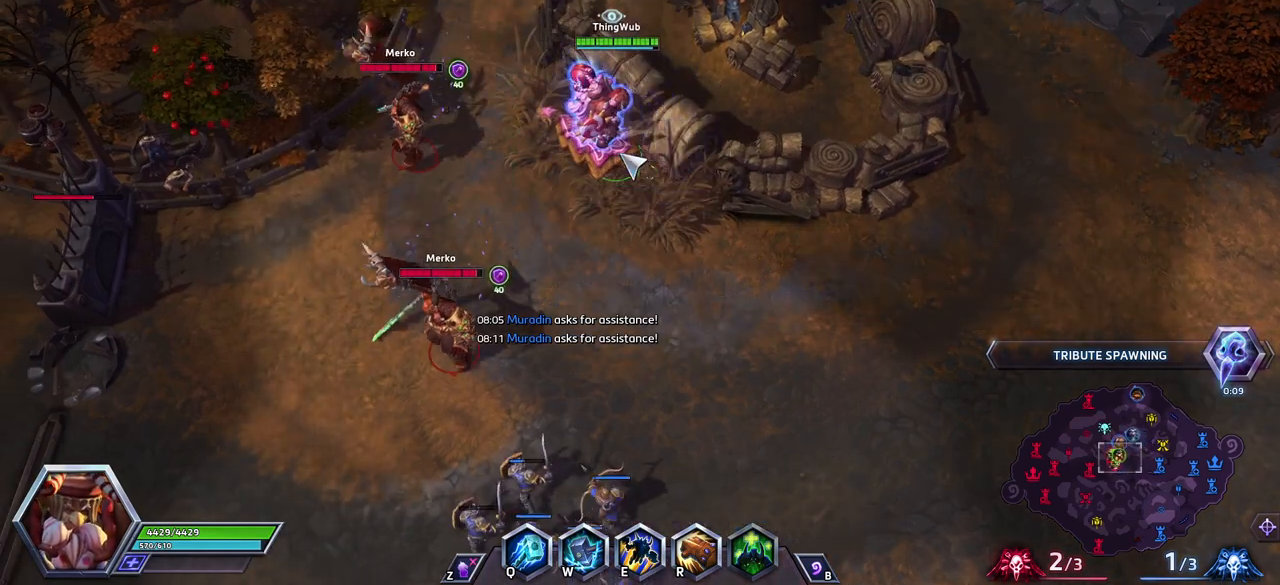
{"keys": [], "events": []}
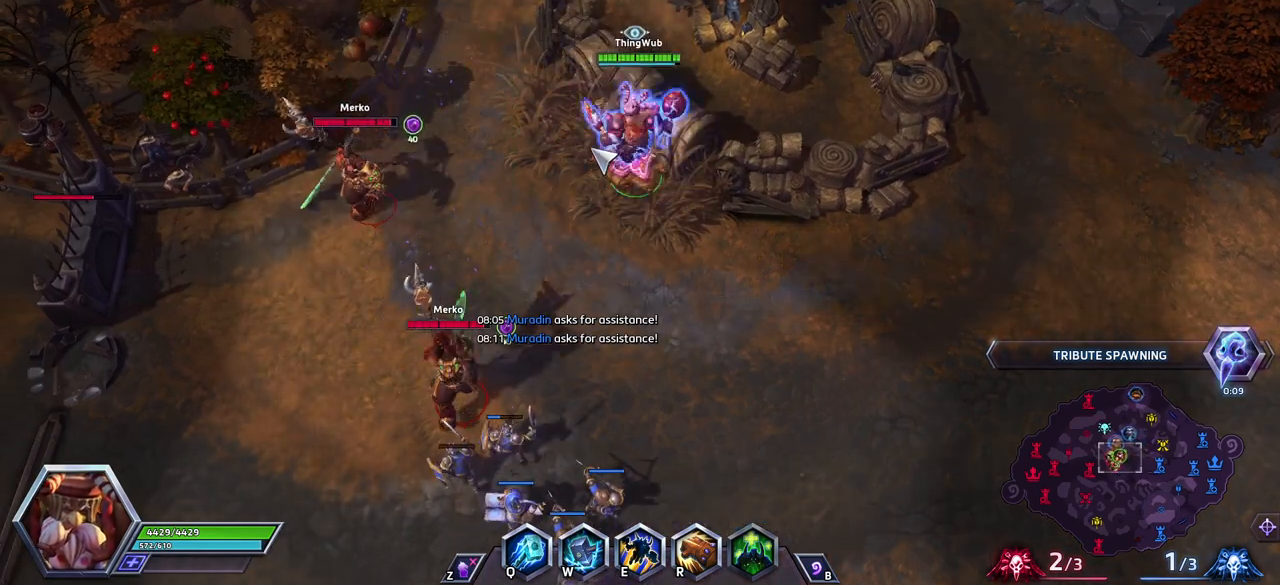
{"keys": [], "events": []}
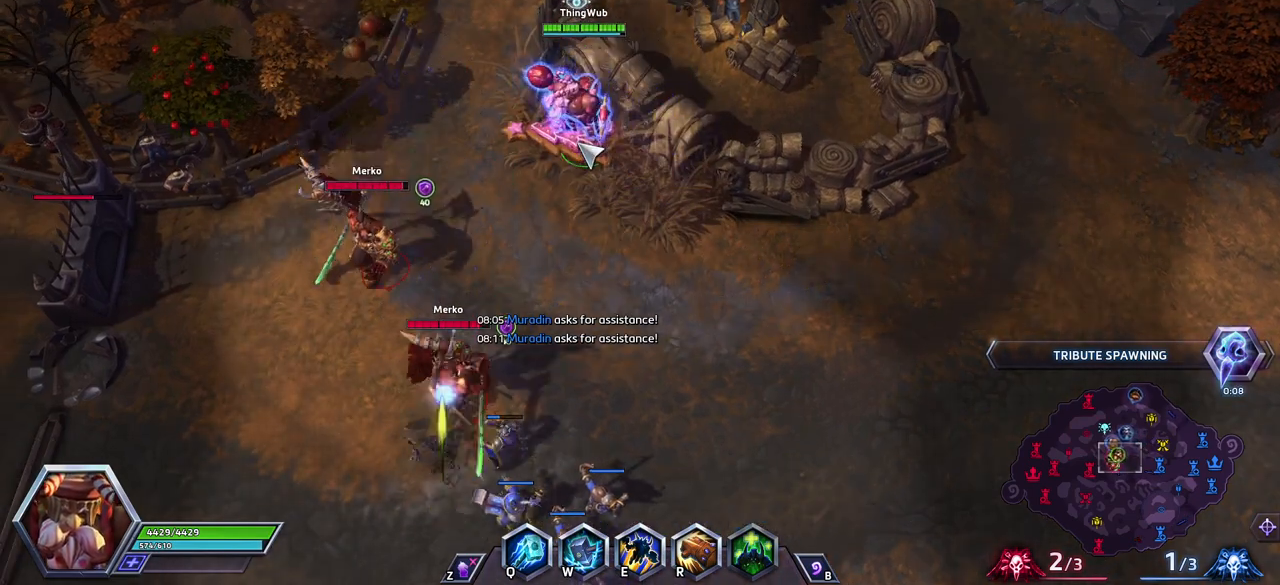
{"keys": [], "events": [[117, "s", "down"], [217, "s", "up"]]}